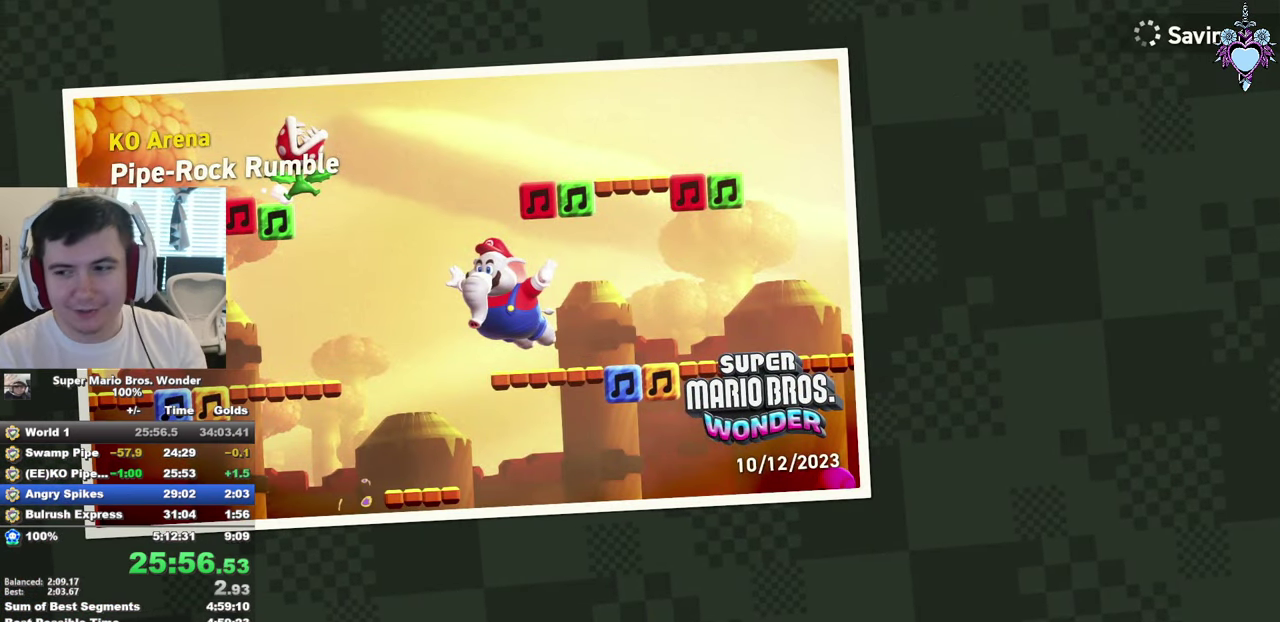
Gameplay with a controller (PlayStation layout); each line is a JSON object with the inputs held at the frame after it. "events" lists button and stick changes between this image and that frame as [ms after this image, input, new state], when the widget could be followed in between. This overlay highlights the sticks when they move; stick clicks (L3) are not distinguishable. Not read: L3 R3.
{"buttons": ["CROSS"], "left_stick": "center", "right_stick": "center", "events": [[66, "CROSS", "down"], [183, "CROSS", "up"], [266, "CROSS", "down"], [367, "CROSS", "up"], [450, "CROSS", "down"]]}
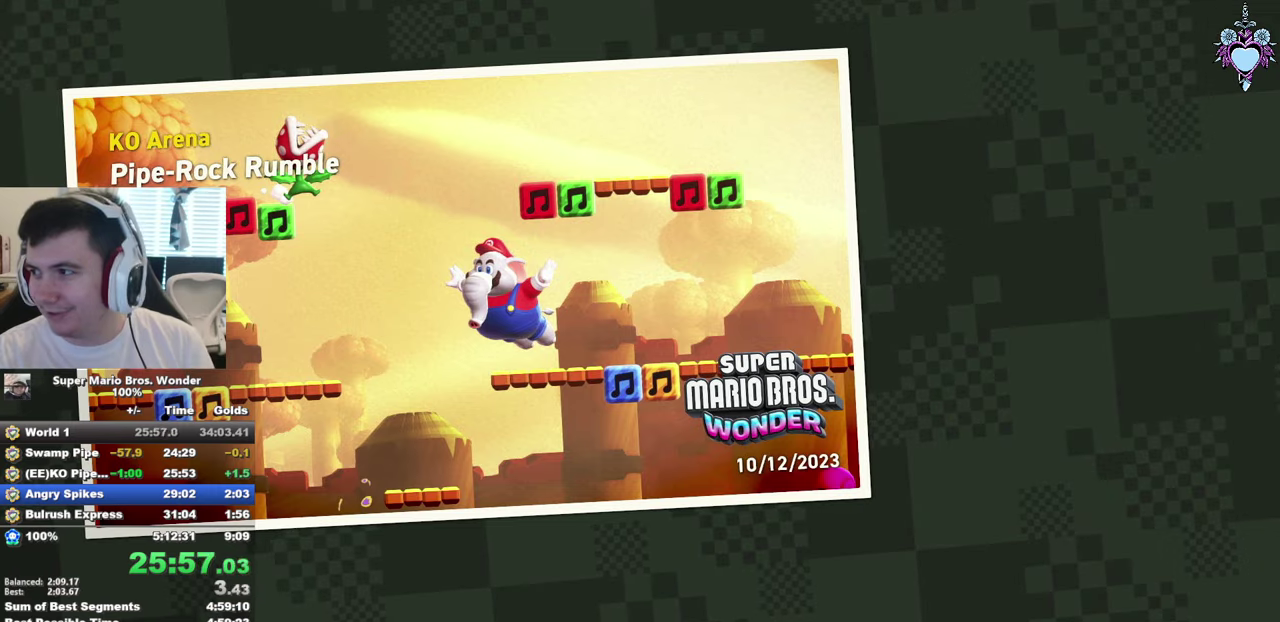
{"buttons": [], "left_stick": "center", "right_stick": "center", "events": [[67, "CROSS", "up"], [133, "CROSS", "down"], [267, "CROSS", "up"], [317, "CROSS", "down"], [433, "CROSS", "up"]]}
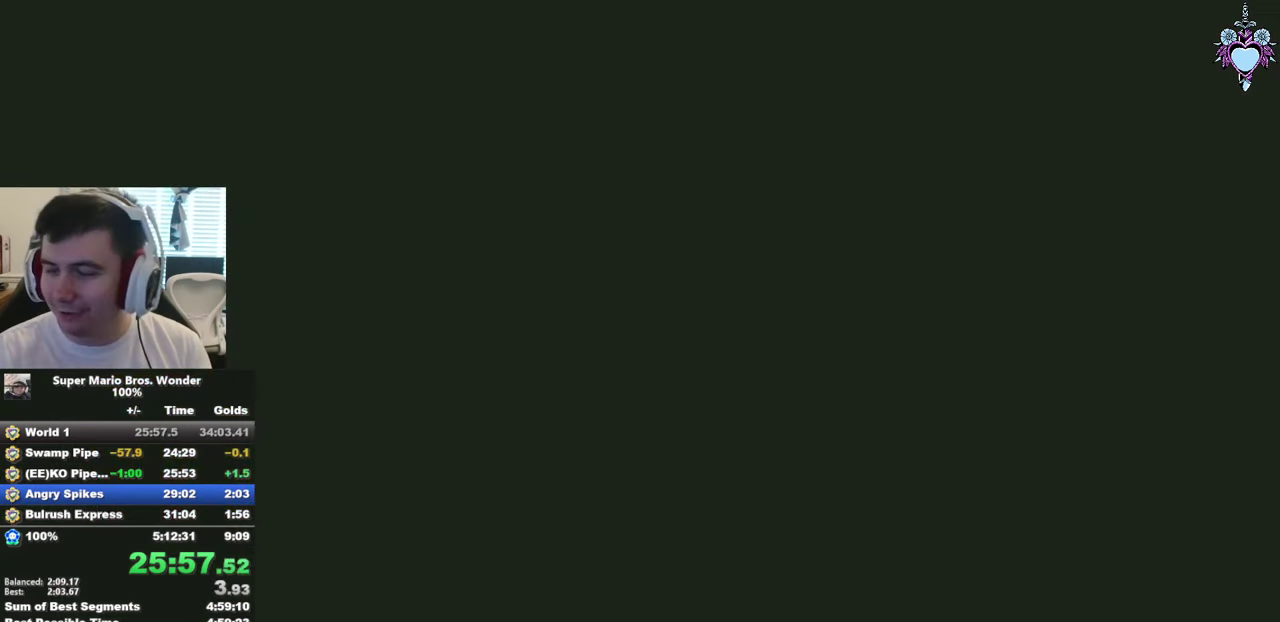
{"buttons": ["SQUARE"], "left_stick": "center", "right_stick": "center", "events": [[283, "SQUARE", "down"]]}
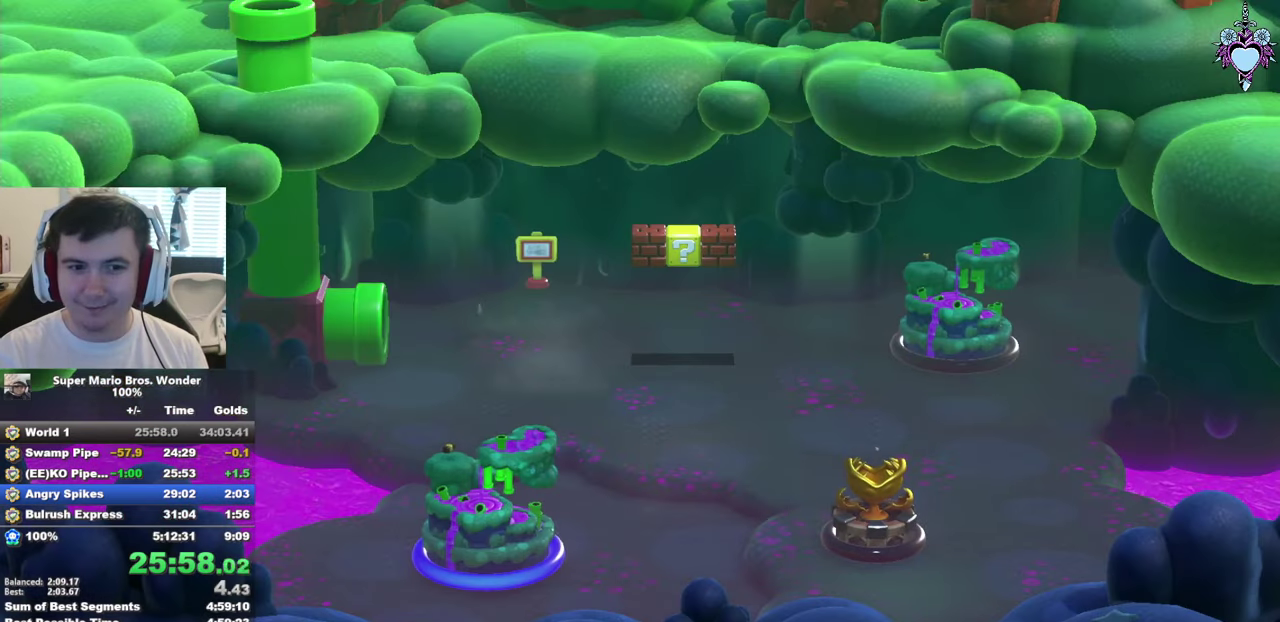
{"buttons": ["SQUARE"], "left_stick": "right", "right_stick": "center", "events": [[483, "left_stick", "right"]]}
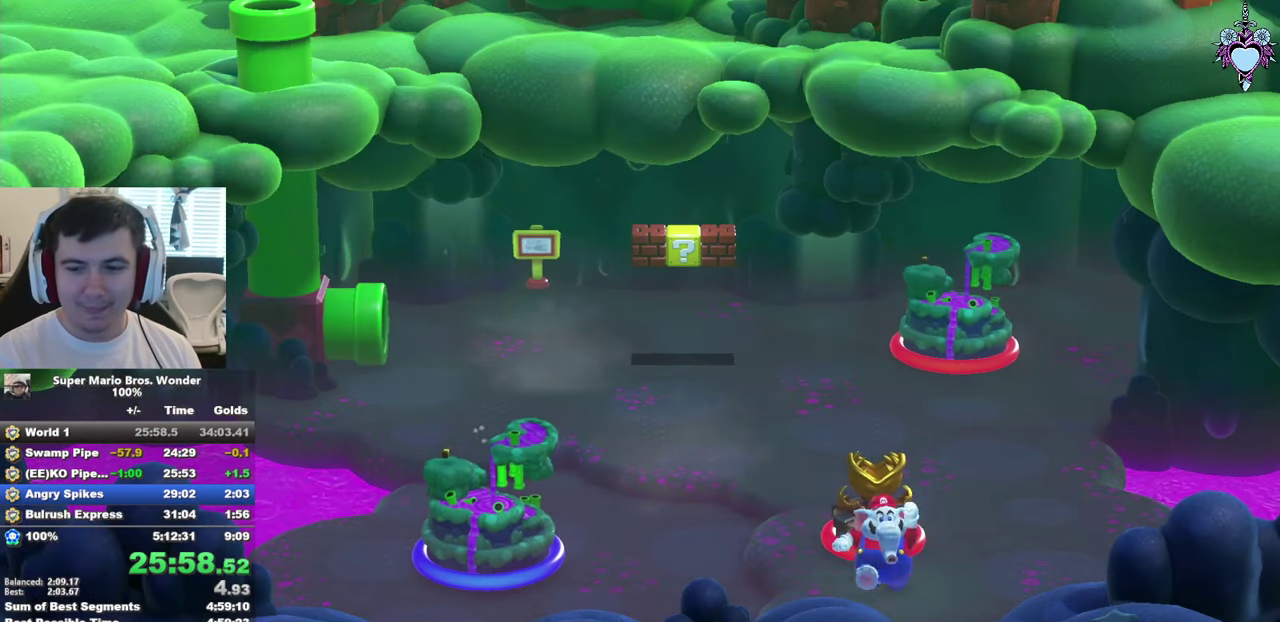
{"buttons": ["SQUARE"], "left_stick": "right", "right_stick": "center", "events": []}
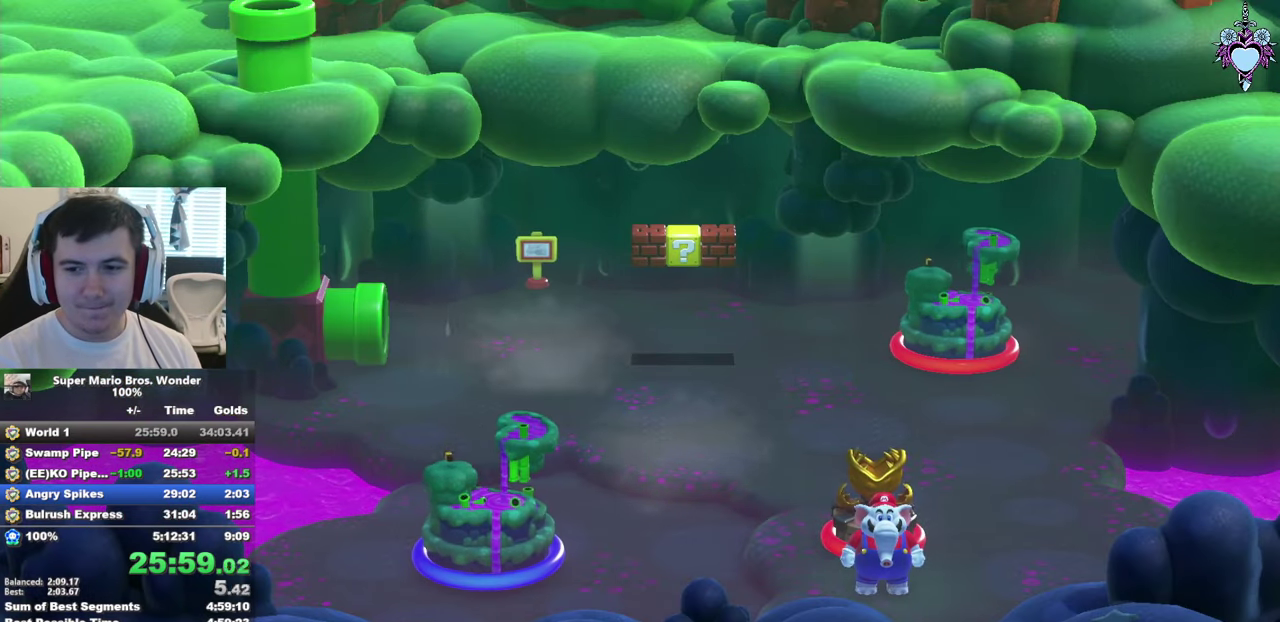
{"buttons": ["SQUARE"], "left_stick": "right", "right_stick": "center", "events": []}
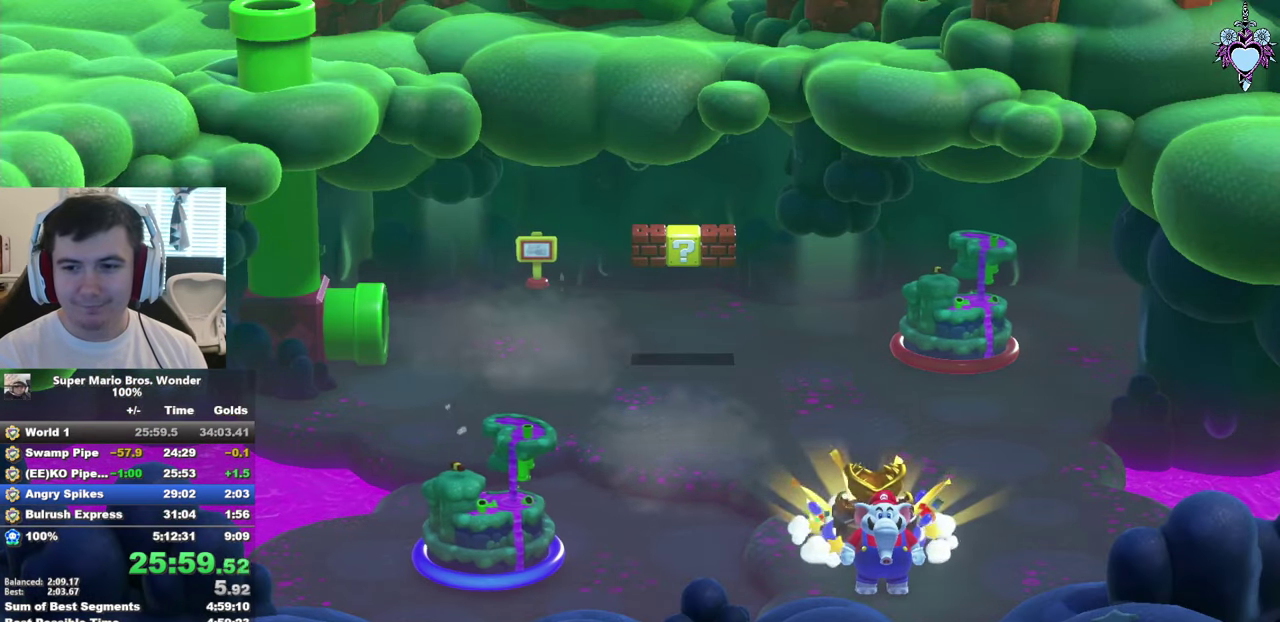
{"buttons": ["SQUARE"], "left_stick": "right", "right_stick": "center", "events": []}
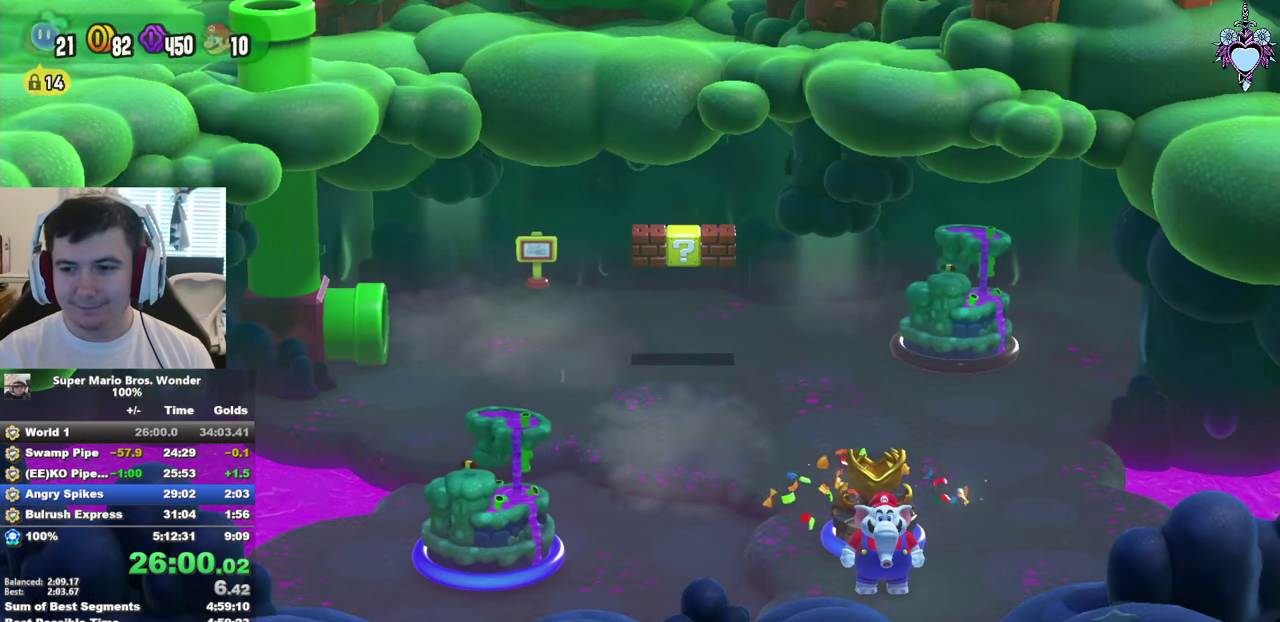
{"buttons": ["SQUARE"], "left_stick": "right", "right_stick": "center", "events": []}
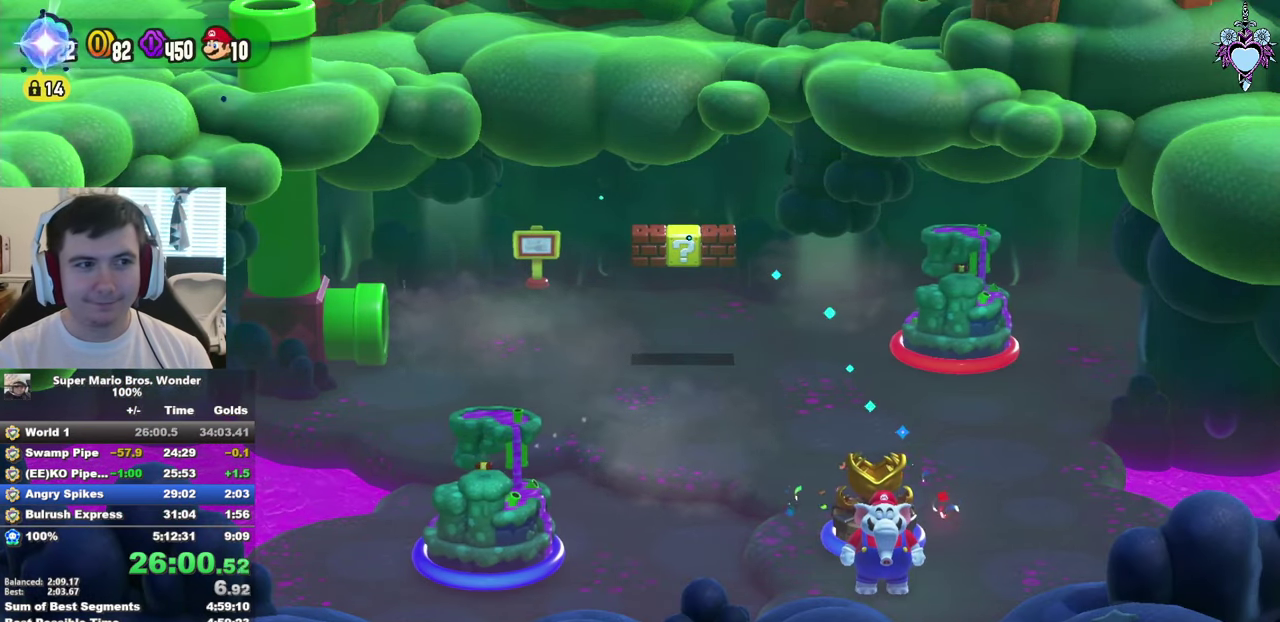
{"buttons": ["SQUARE"], "left_stick": "right", "right_stick": "center", "events": []}
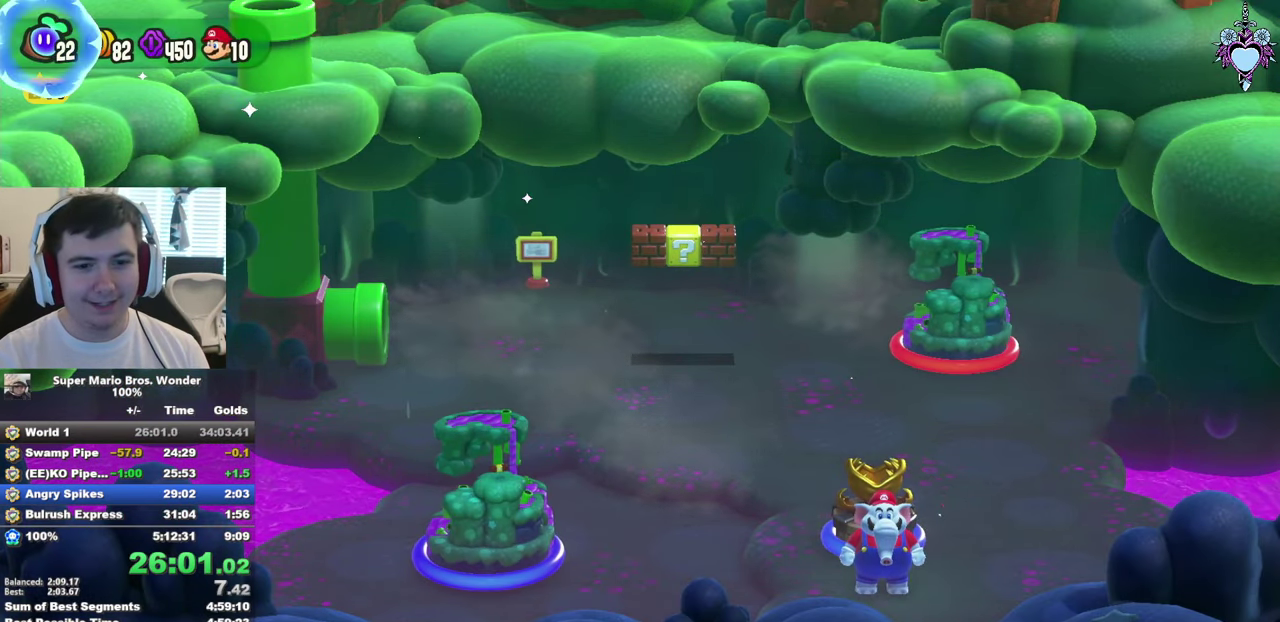
{"buttons": ["SQUARE"], "left_stick": "up-right", "right_stick": "center", "events": [[333, "left_stick", "up-right"]]}
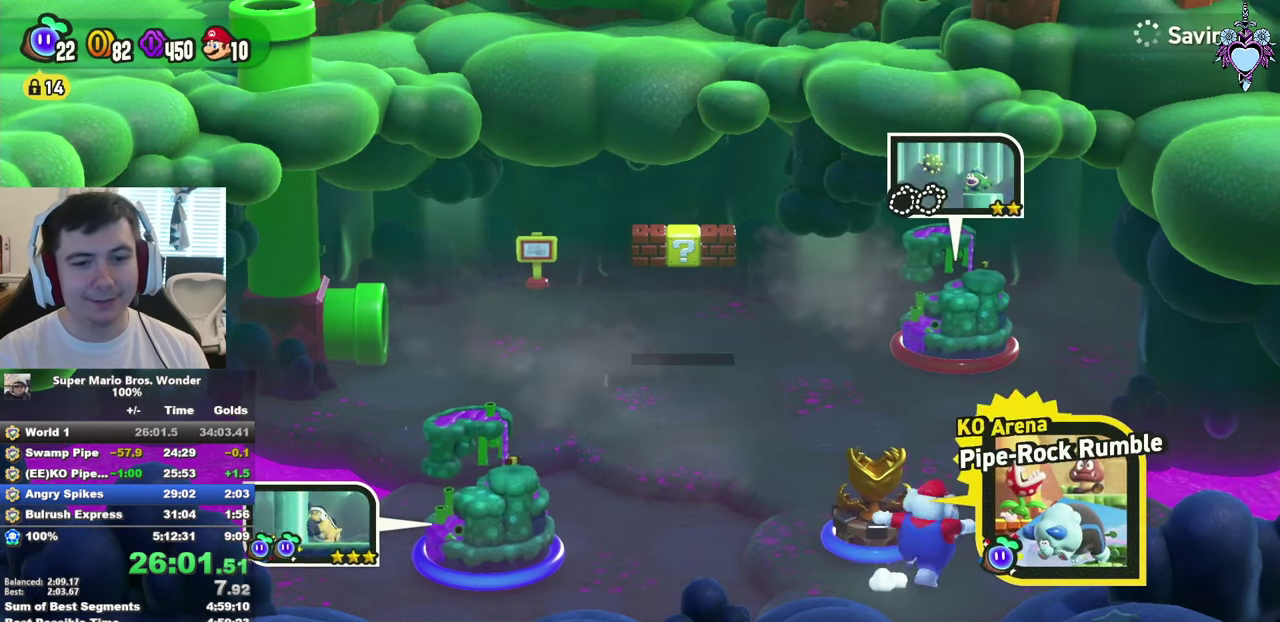
{"buttons": ["CROSS", "SQUARE"], "left_stick": "up", "right_stick": "center", "events": [[250, "left_stick", "up"], [400, "CROSS", "down"]]}
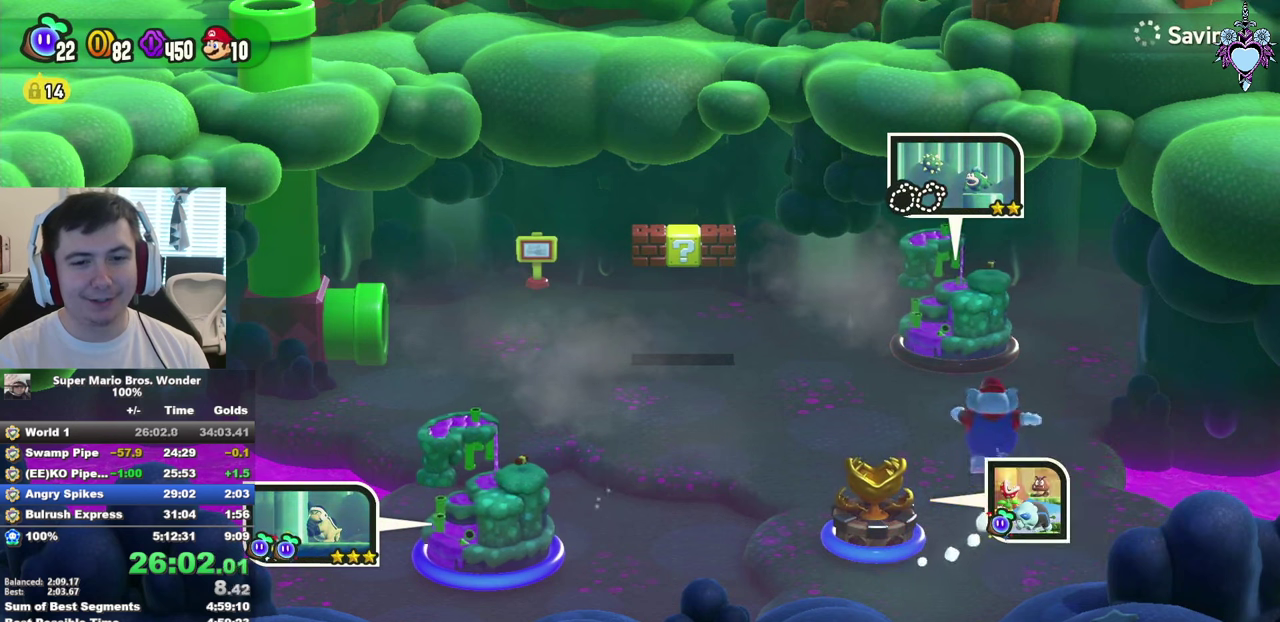
{"buttons": ["CIRCLE"], "left_stick": "center", "right_stick": "center", "events": [[17, "SQUARE", "up"], [50, "CROSS", "up"], [117, "CIRCLE", "down"], [217, "CIRCLE", "up"], [284, "CIRCLE", "down"], [300, "left_stick", "center"], [367, "CIRCLE", "up"], [434, "CIRCLE", "down"]]}
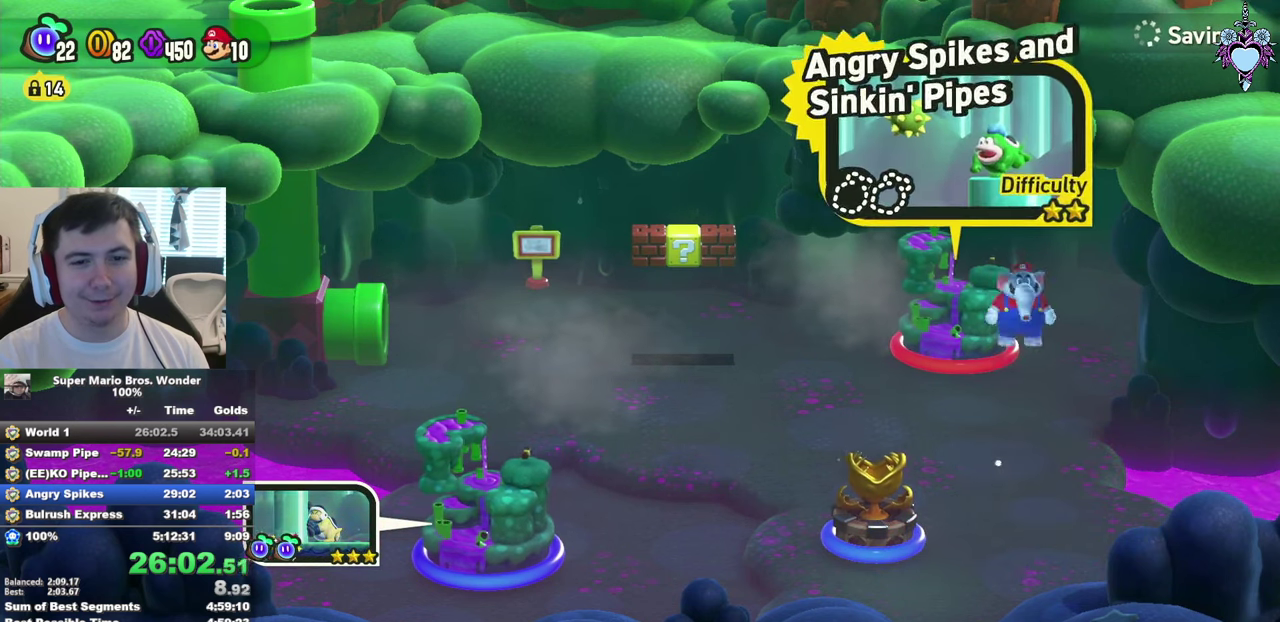
{"buttons": ["CIRCLE"], "left_stick": "center", "right_stick": "center", "events": [[34, "CIRCLE", "up"], [84, "CIRCLE", "down"], [200, "CIRCLE", "up"], [250, "CIRCLE", "down"], [400, "CIRCLE", "up"], [467, "CIRCLE", "down"]]}
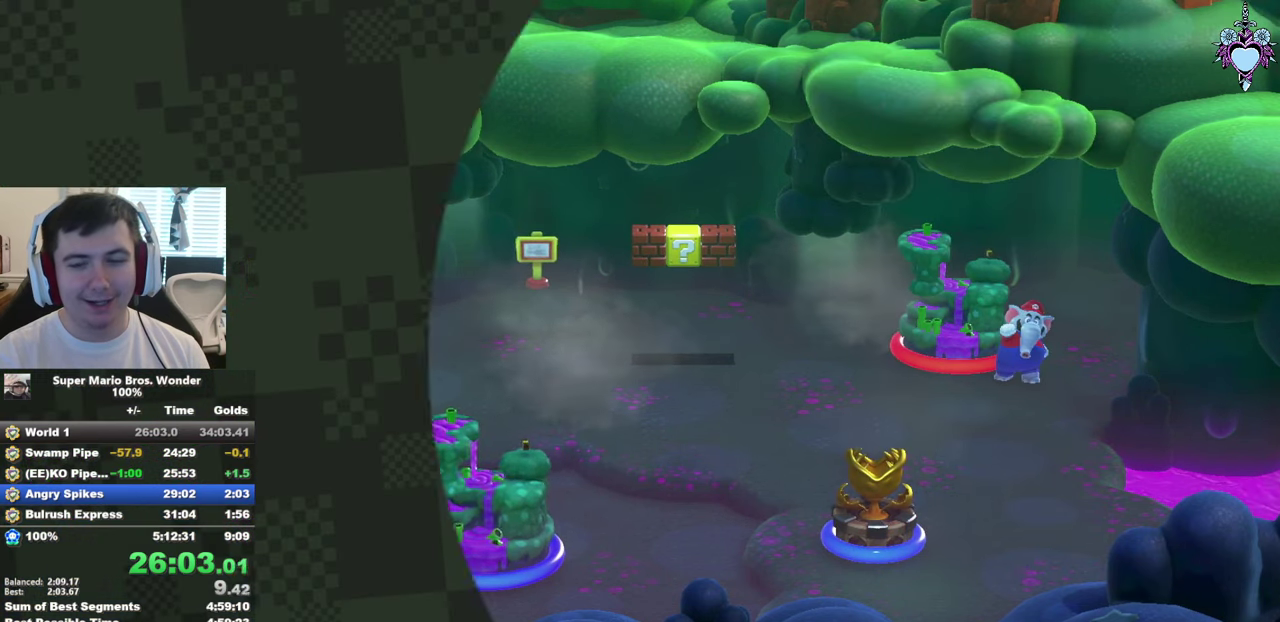
{"buttons": ["CROSS"], "left_stick": "center", "right_stick": "center", "events": [[117, "CIRCLE", "up"], [234, "CROSS", "down"], [350, "CROSS", "up"], [434, "CROSS", "down"]]}
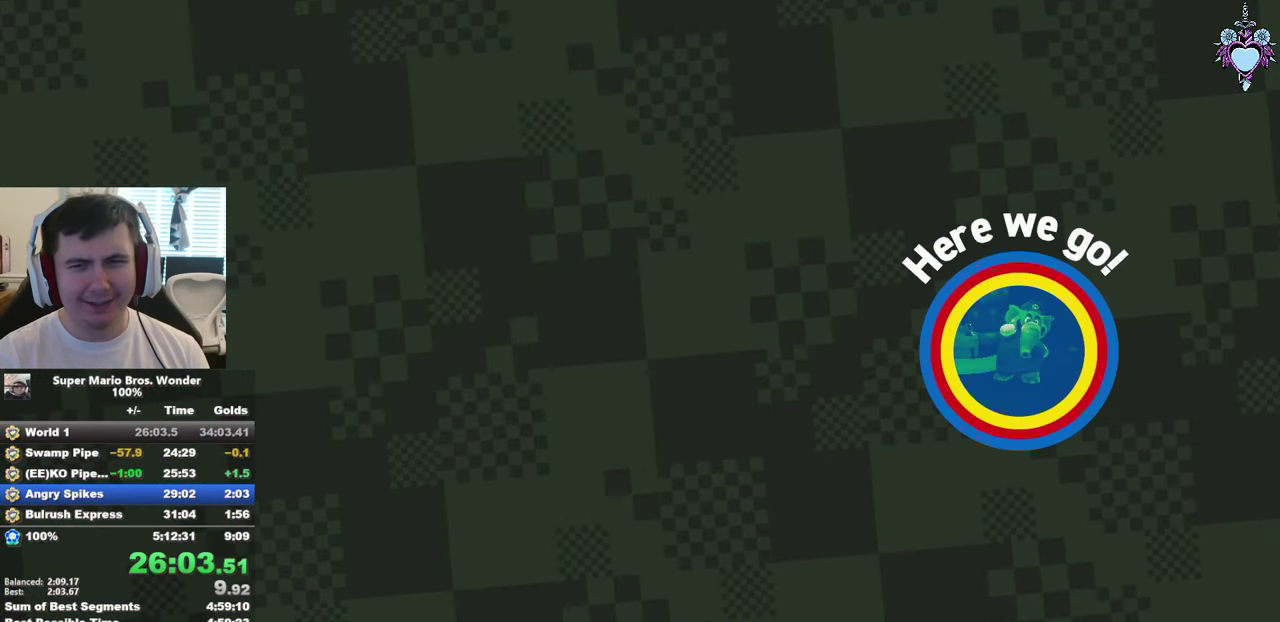
{"buttons": ["CROSS"], "left_stick": "center", "right_stick": "center", "events": [[50, "CROSS", "up"], [134, "CROSS", "down"], [234, "CROSS", "up"], [317, "CROSS", "down"], [434, "CROSS", "up"], [484, "CROSS", "down"]]}
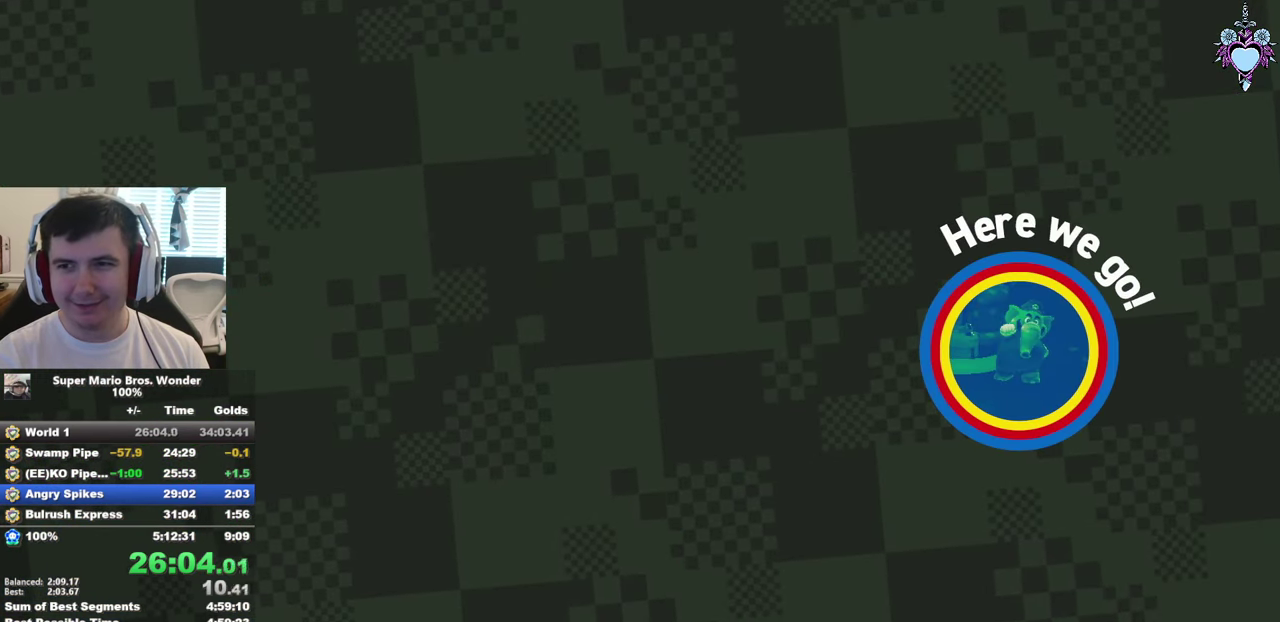
{"buttons": [], "left_stick": "center", "right_stick": "center", "events": [[100, "CROSS", "up"], [184, "CROSS", "down"], [267, "CROSS", "up"], [350, "CROSS", "down"], [434, "CROSS", "up"]]}
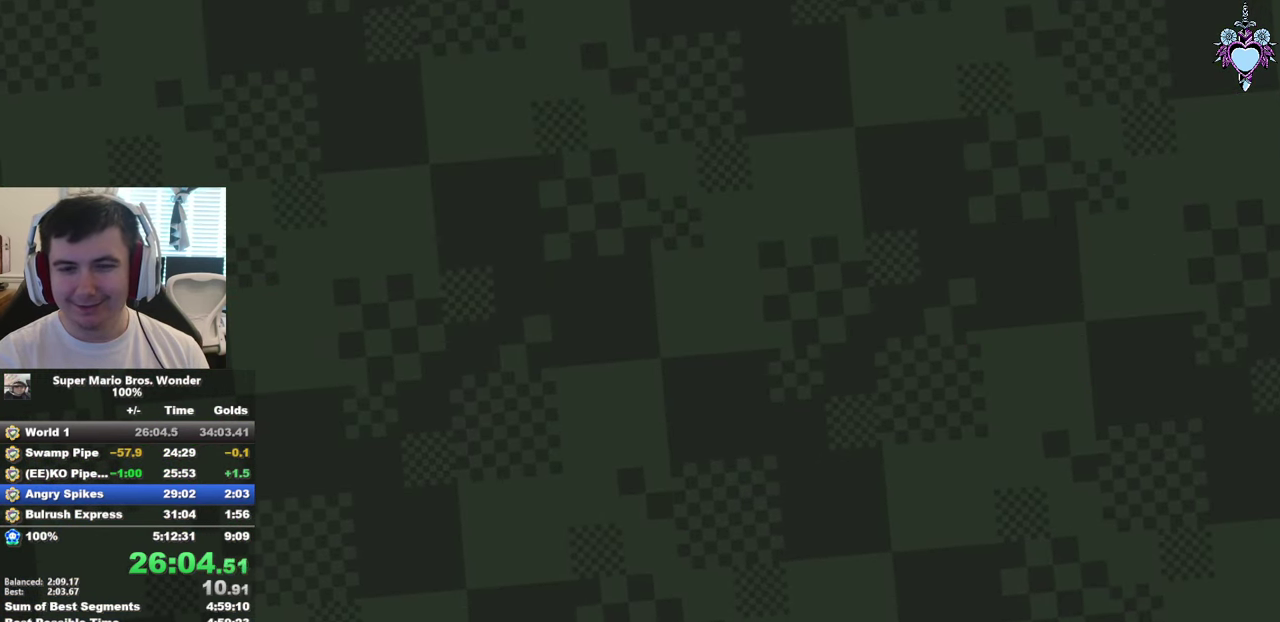
{"buttons": [], "left_stick": "center", "right_stick": "center", "events": [[17, "CROSS", "down"], [117, "CROSS", "up"], [184, "CROSS", "down"], [284, "CROSS", "up"], [367, "CROSS", "down"], [450, "CROSS", "up"]]}
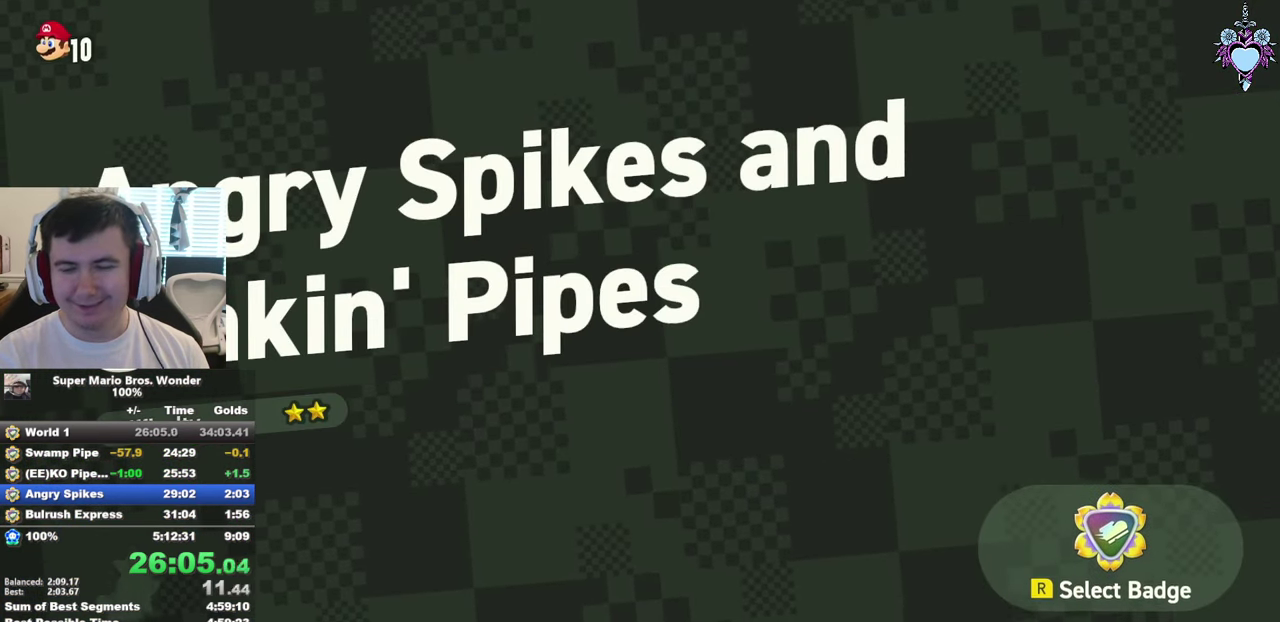
{"buttons": [], "left_stick": "center", "right_stick": "center", "events": [[34, "CROSS", "down"], [117, "CROSS", "up"], [217, "CROSS", "down"], [300, "CROSS", "up"], [400, "CROSS", "down"], [467, "CROSS", "up"]]}
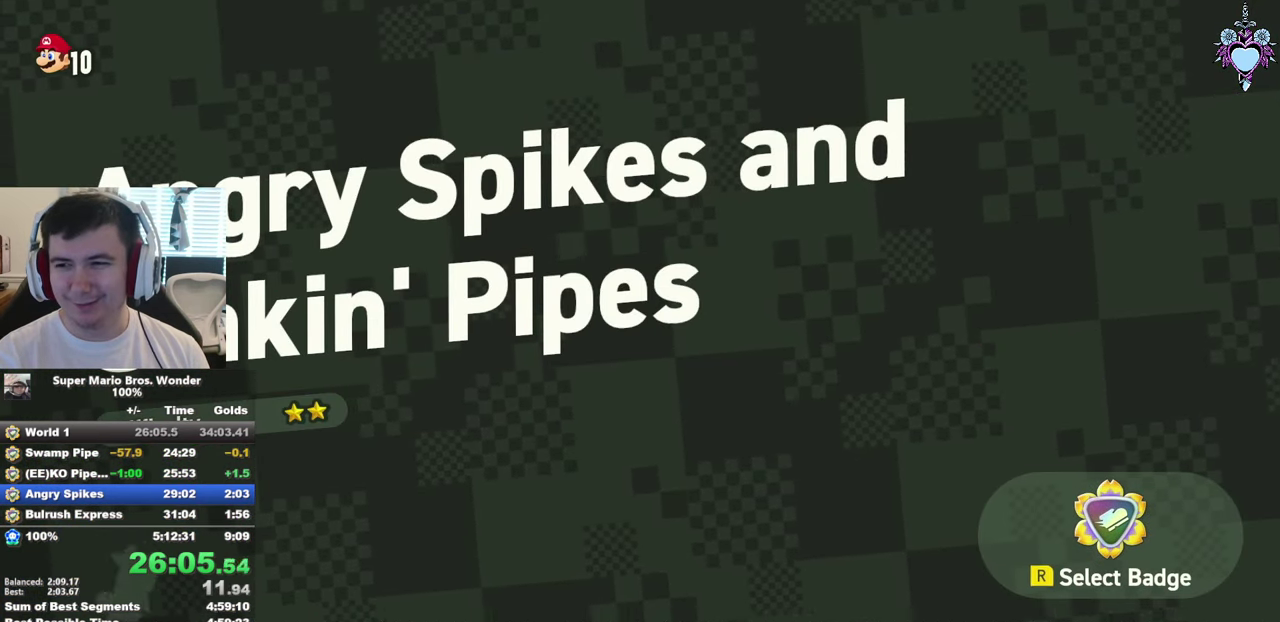
{"buttons": [], "left_stick": "center", "right_stick": "center", "events": [[50, "CROSS", "down"], [100, "CROSS", "up"], [234, "CROSS", "down"], [317, "CROSS", "up"], [367, "CROSS", "down"], [484, "CROSS", "up"]]}
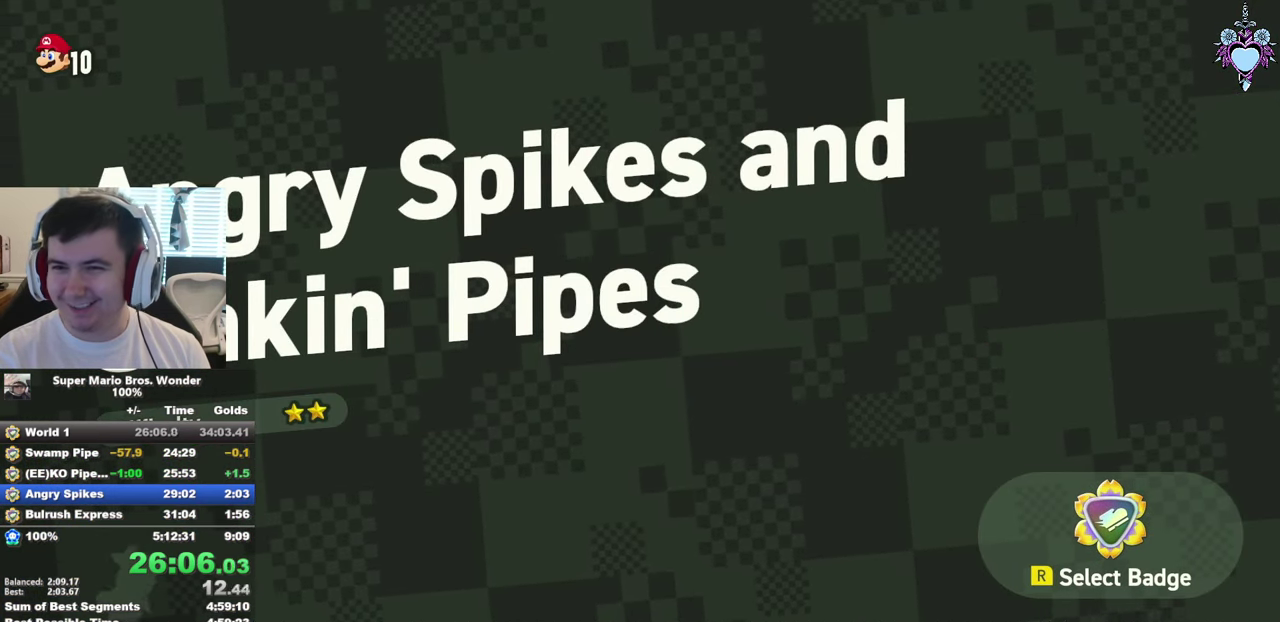
{"buttons": [], "left_stick": "center", "right_stick": "center", "events": [[67, "CROSS", "down"], [150, "CROSS", "up"], [250, "CROSS", "down"], [334, "CROSS", "up"], [417, "CROSS", "down"], [500, "CROSS", "up"]]}
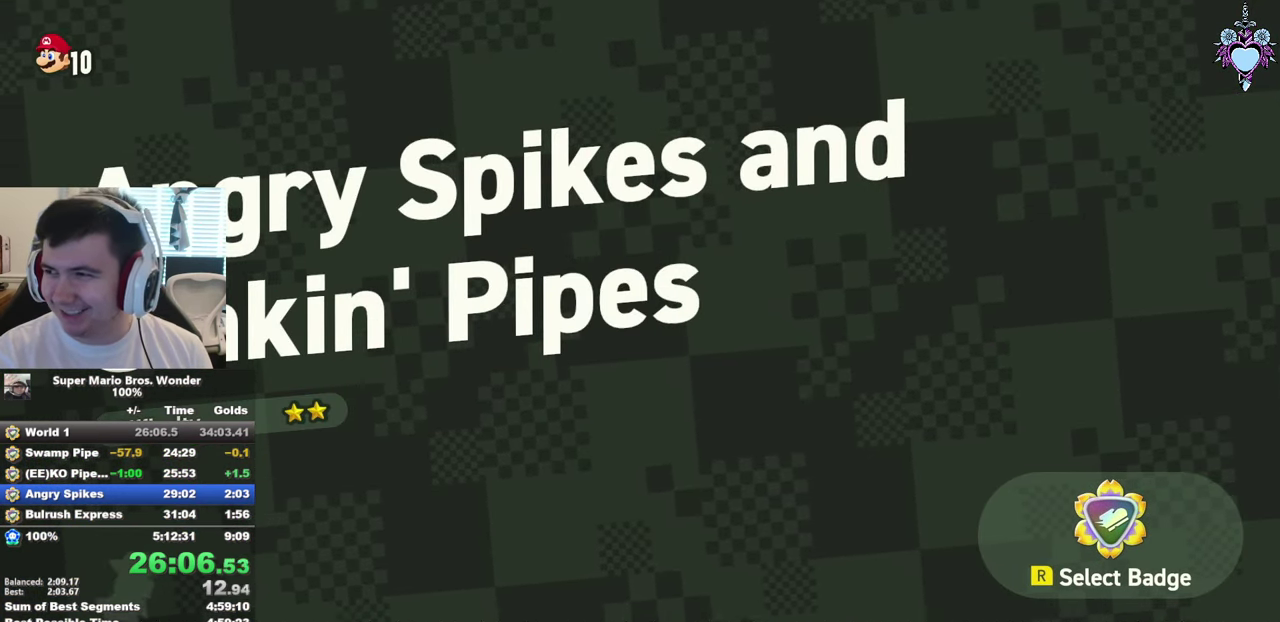
{"buttons": ["CROSS"], "left_stick": "center", "right_stick": "center", "events": [[84, "CROSS", "down"], [184, "CROSS", "up"], [267, "CROSS", "down"], [367, "CROSS", "up"], [450, "CROSS", "down"]]}
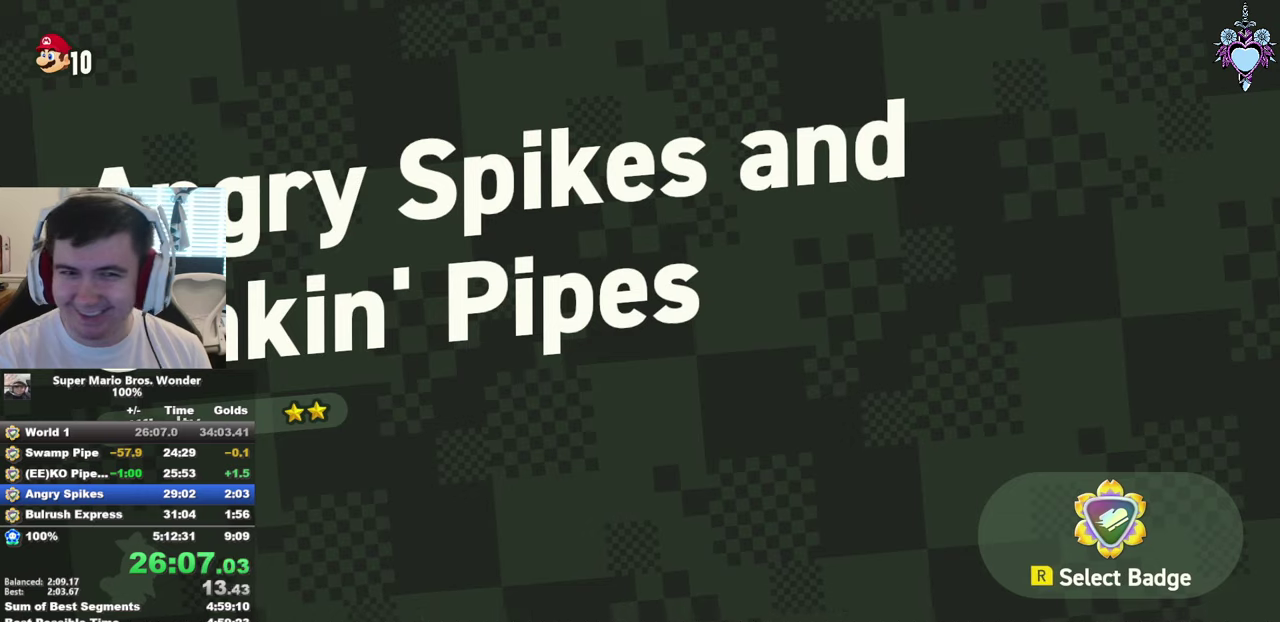
{"buttons": ["CROSS"], "left_stick": "center", "right_stick": "center", "events": [[33, "CROSS", "up"], [100, "CROSS", "down"], [233, "CROSS", "up"], [283, "CROSS", "down"], [366, "CROSS", "up"], [466, "CROSS", "down"]]}
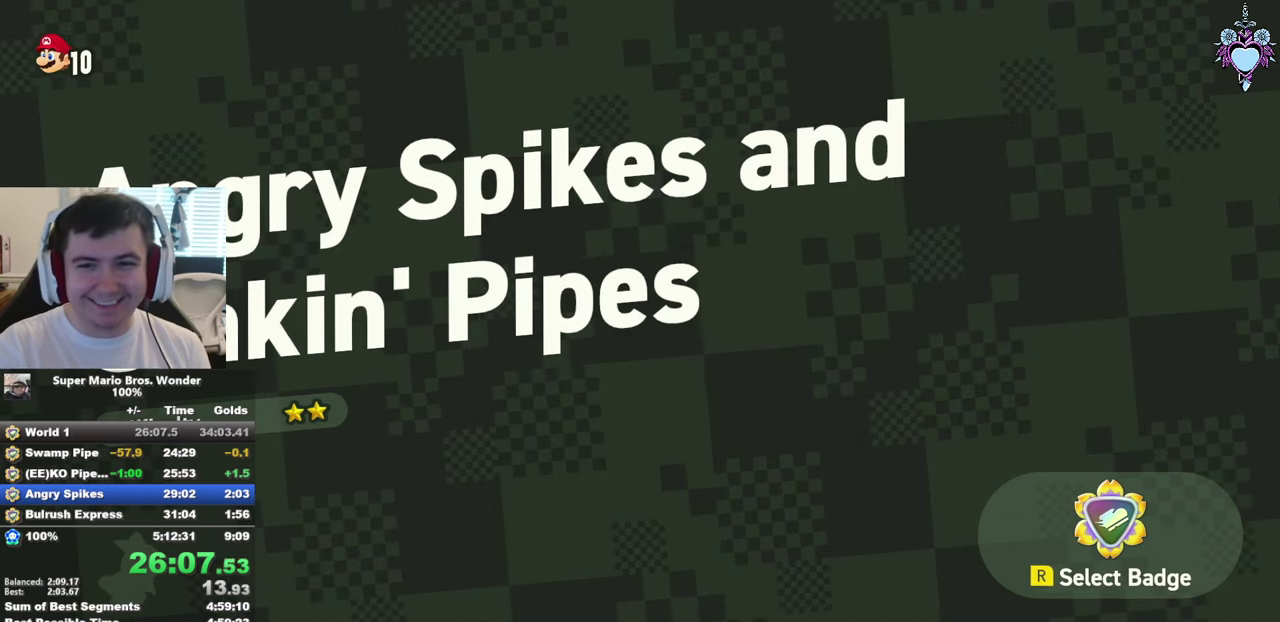
{"buttons": ["CROSS"], "left_stick": "center", "right_stick": "center", "events": [[33, "CROSS", "up"], [133, "CROSS", "down"], [233, "CROSS", "up"], [316, "CROSS", "down"], [383, "CROSS", "up"], [483, "CROSS", "down"]]}
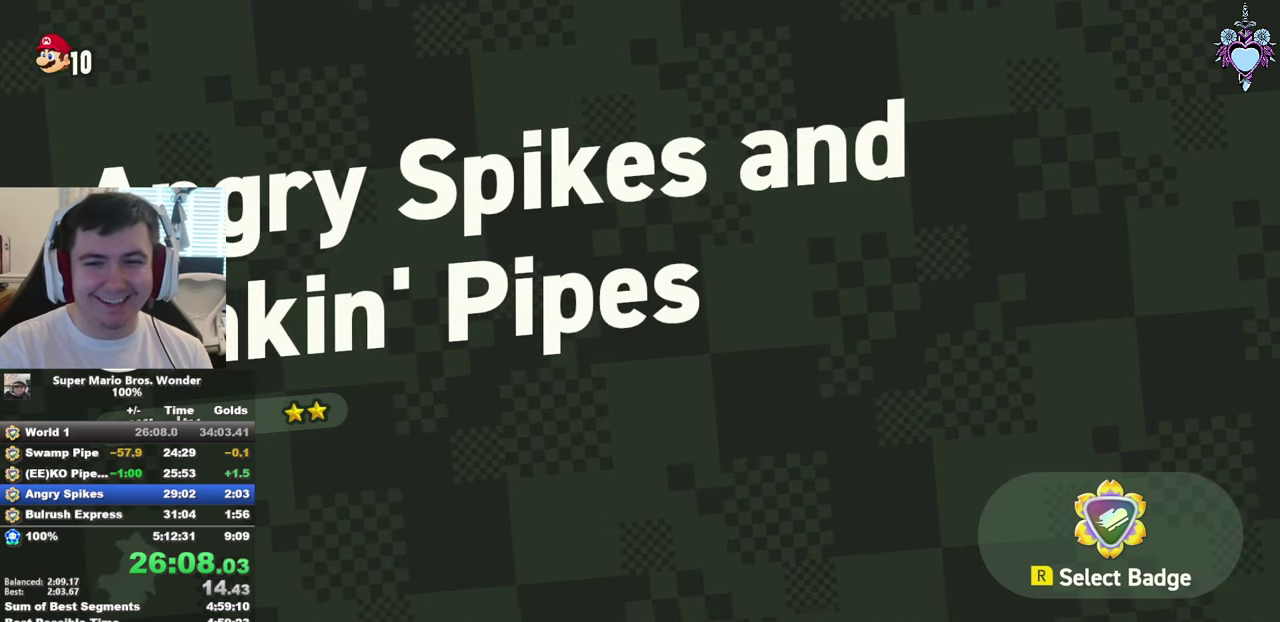
{"buttons": ["CROSS"], "left_stick": "center", "right_stick": "center", "events": [[83, "CROSS", "up"], [150, "CROSS", "down"], [250, "CROSS", "up"], [316, "CROSS", "down"], [416, "CROSS", "up"], [500, "CROSS", "down"]]}
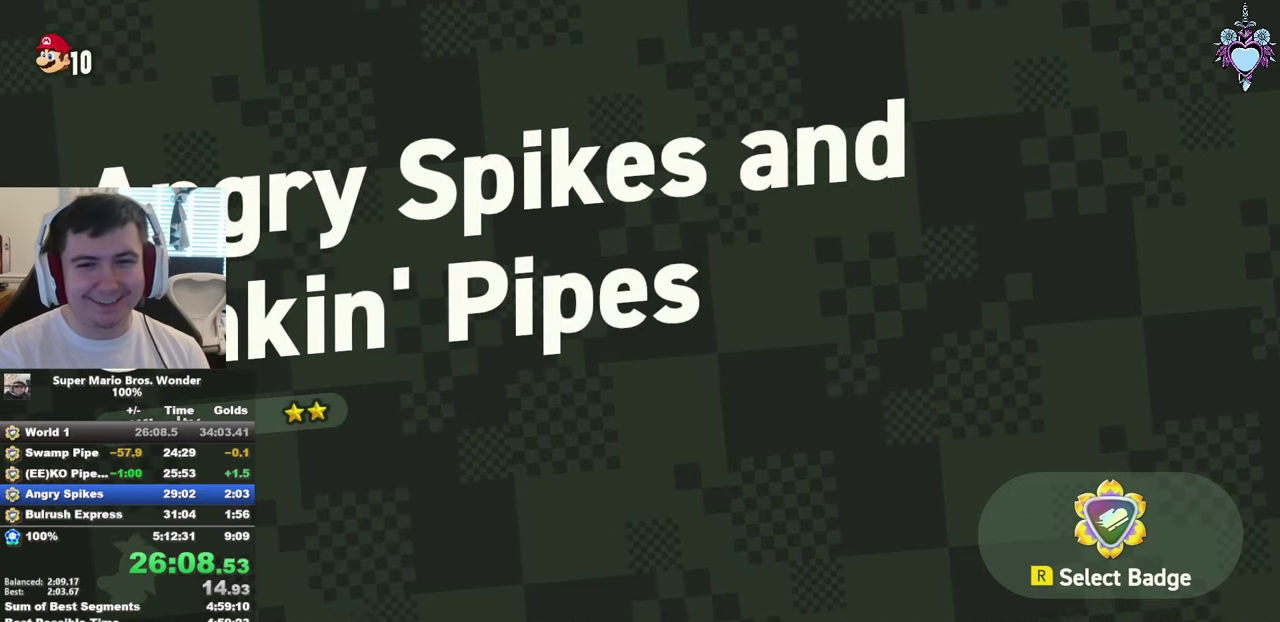
{"buttons": ["CROSS"], "left_stick": "center", "right_stick": "center", "events": [[66, "CROSS", "up"], [150, "CROSS", "down"], [250, "CROSS", "up"], [333, "CROSS", "down"], [400, "CROSS", "up"], [500, "CROSS", "down"]]}
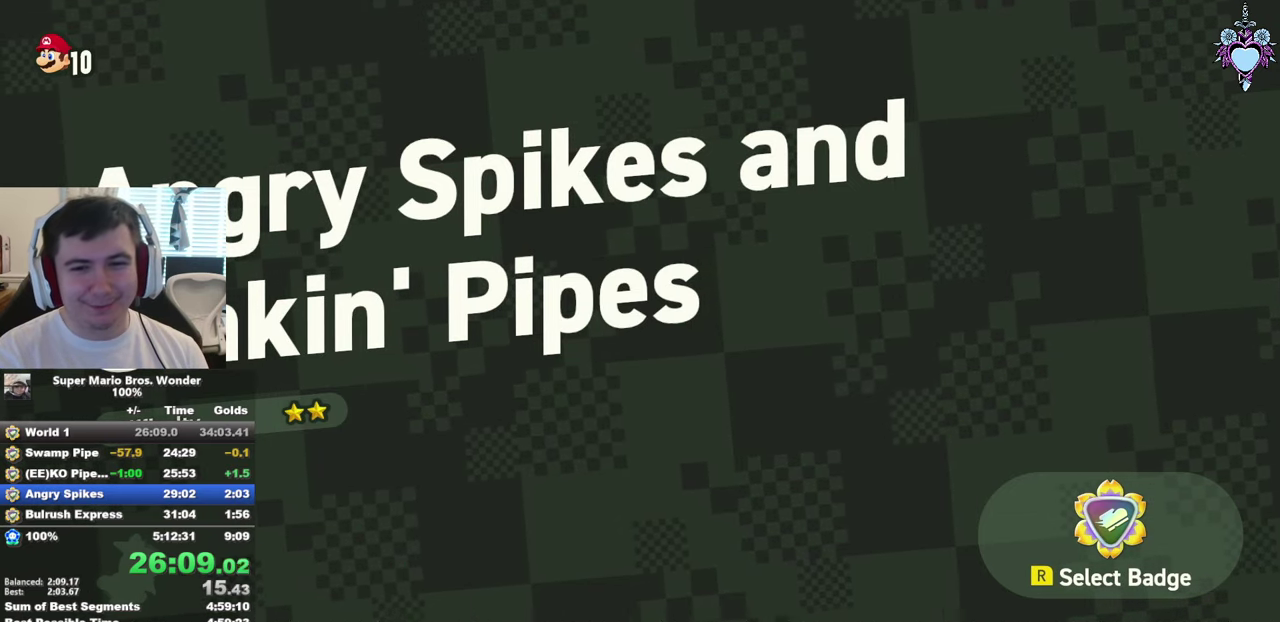
{"buttons": ["CROSS"], "left_stick": "center", "right_stick": "center", "events": [[66, "CROSS", "up"], [150, "CROSS", "down"], [233, "CROSS", "up"], [316, "CROSS", "down"], [400, "CROSS", "up"], [483, "CROSS", "down"]]}
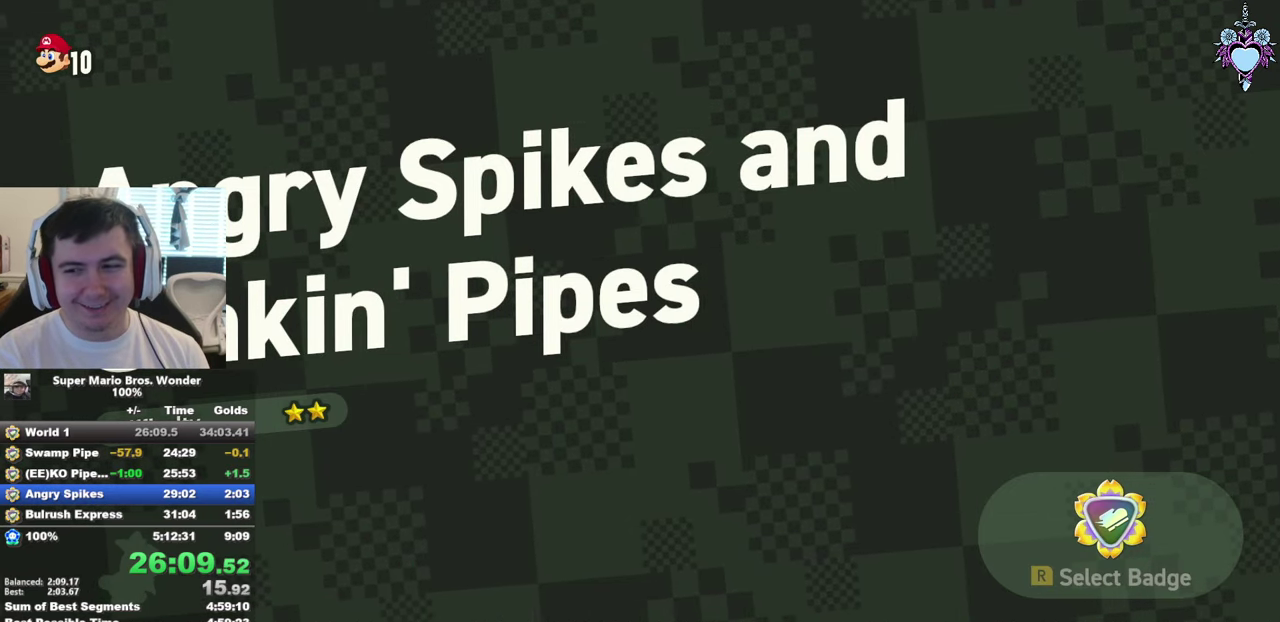
{"buttons": ["SQUARE", "DPAD_RIGHT"], "left_stick": "center", "right_stick": "center", "events": [[83, "CROSS", "up"], [166, "CROSS", "down"], [250, "DPAD_RIGHT", "down"], [266, "CROSS", "up"], [366, "CROSS", "down"], [433, "SQUARE", "down"], [466, "CROSS", "up"]]}
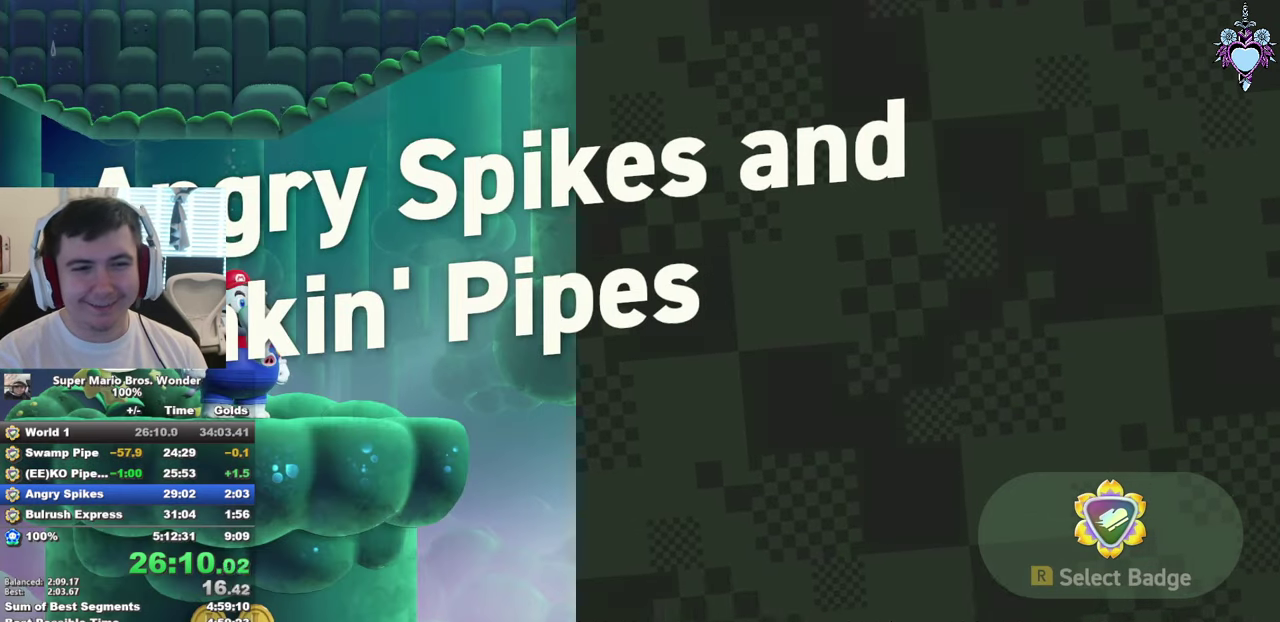
{"buttons": ["SQUARE", "DPAD_RIGHT"], "left_stick": "center", "right_stick": "center", "events": []}